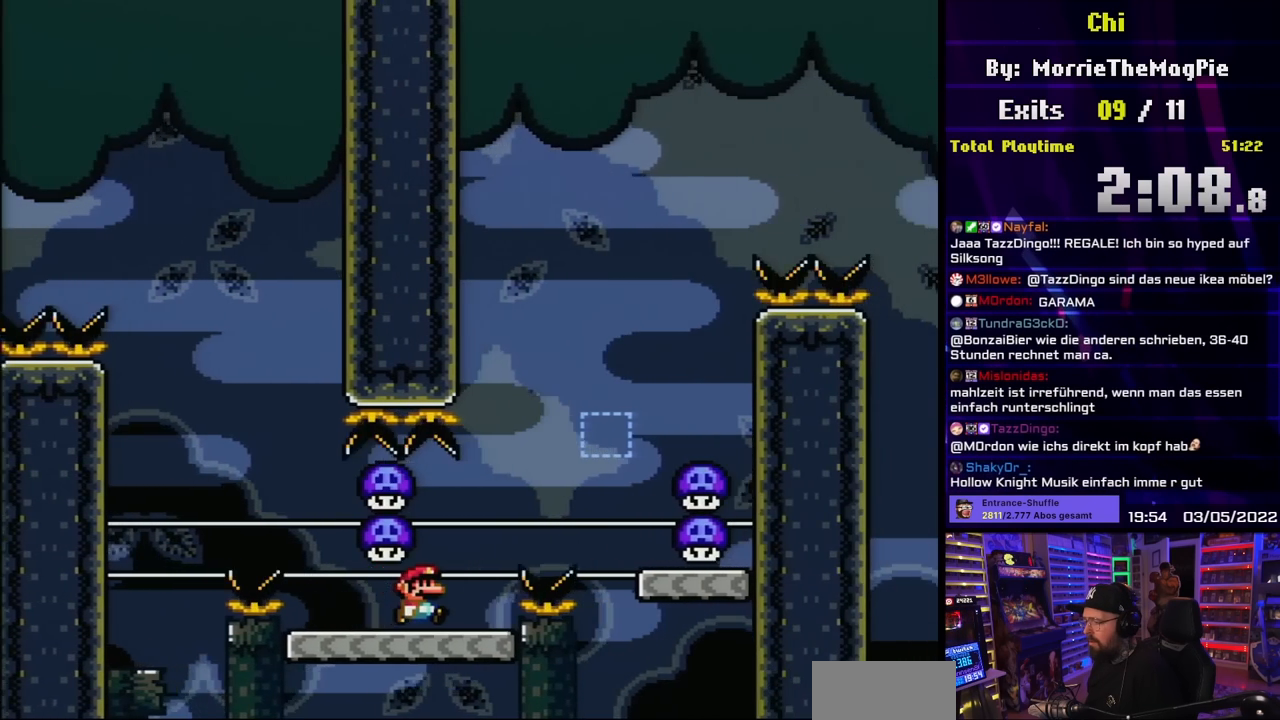
Gameplay with a controller (Nintendo layout); each line is a JSON object with the inputs held at the frame after it. "events" lists button and stick changes between this image and that frame as [ms after this image, input, new state], when the widget could be followed in between. Not read: L3 R3.
{"buttons": ["B", "Y", "DPAD_RIGHT"], "events": [[83, "B", "down"], [117, "DPAD_RIGHT", "up"], [117, "DPAD_UP", "down"], [133, "DPAD_LEFT", "down"], [167, "DPAD_UP", "up"], [233, "DPAD_LEFT", "up"], [250, "DPAD_RIGHT", "down"]]}
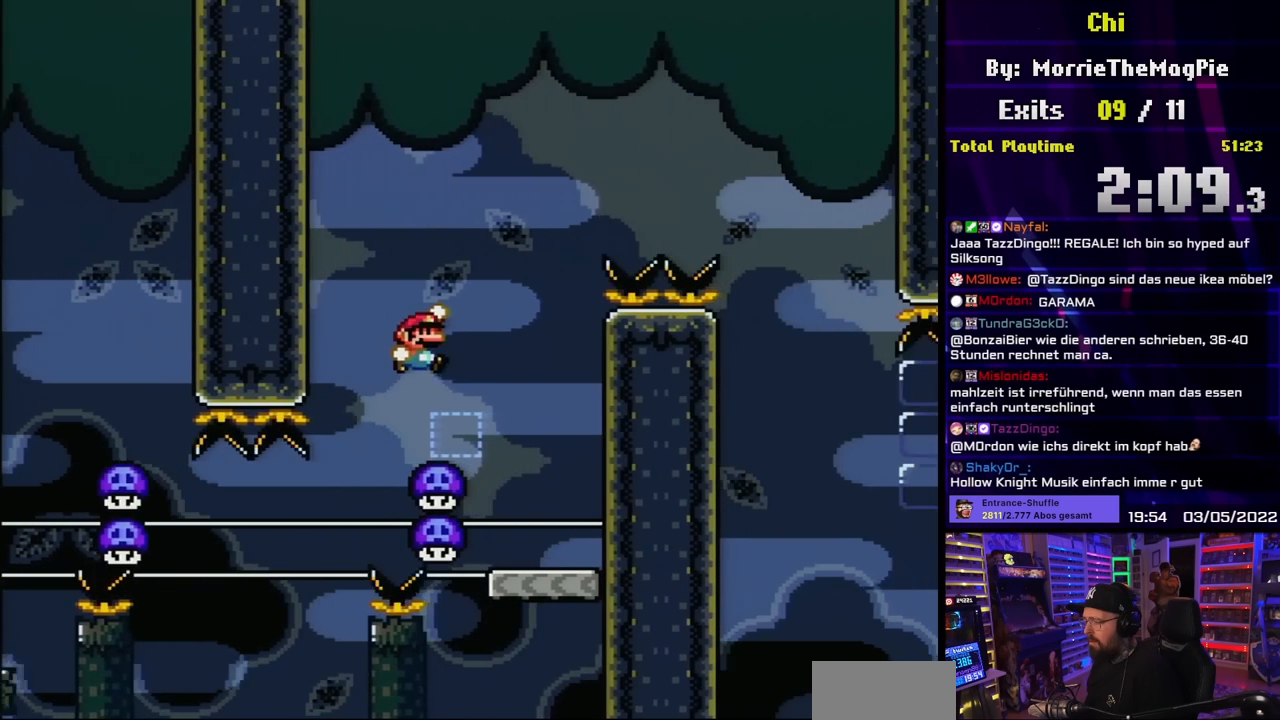
{"buttons": ["Y", "DPAD_LEFT"], "events": [[200, "DPAD_LEFT", "down"], [200, "DPAD_RIGHT", "up"], [350, "DPAD_LEFT", "up"], [400, "DPAD_LEFT", "down"], [417, "B", "up"]]}
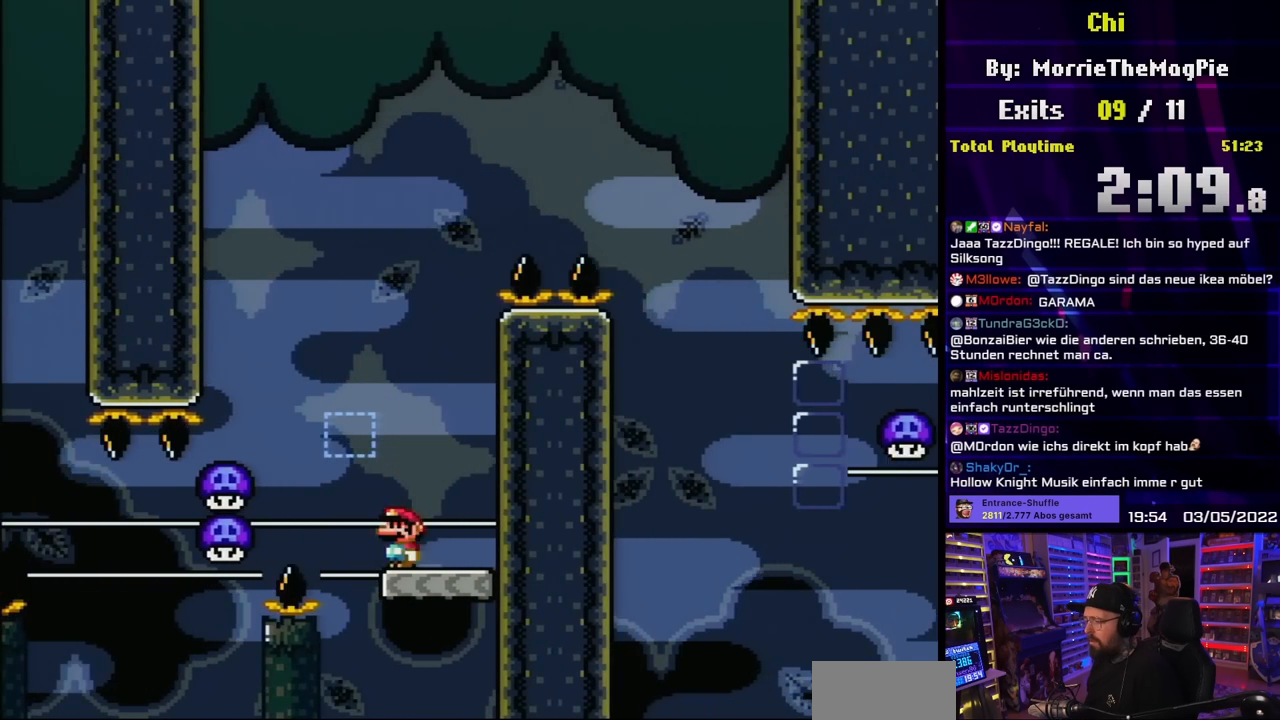
{"buttons": ["B", "Y", "DPAD_LEFT"], "events": [[67, "B", "down"], [100, "DPAD_UP", "down"], [117, "DPAD_LEFT", "up"], [117, "DPAD_RIGHT", "down"], [117, "DPAD_UP", "up"], [317, "B", "up"], [467, "B", "down"], [500, "DPAD_LEFT", "down"], [500, "DPAD_RIGHT", "up"]]}
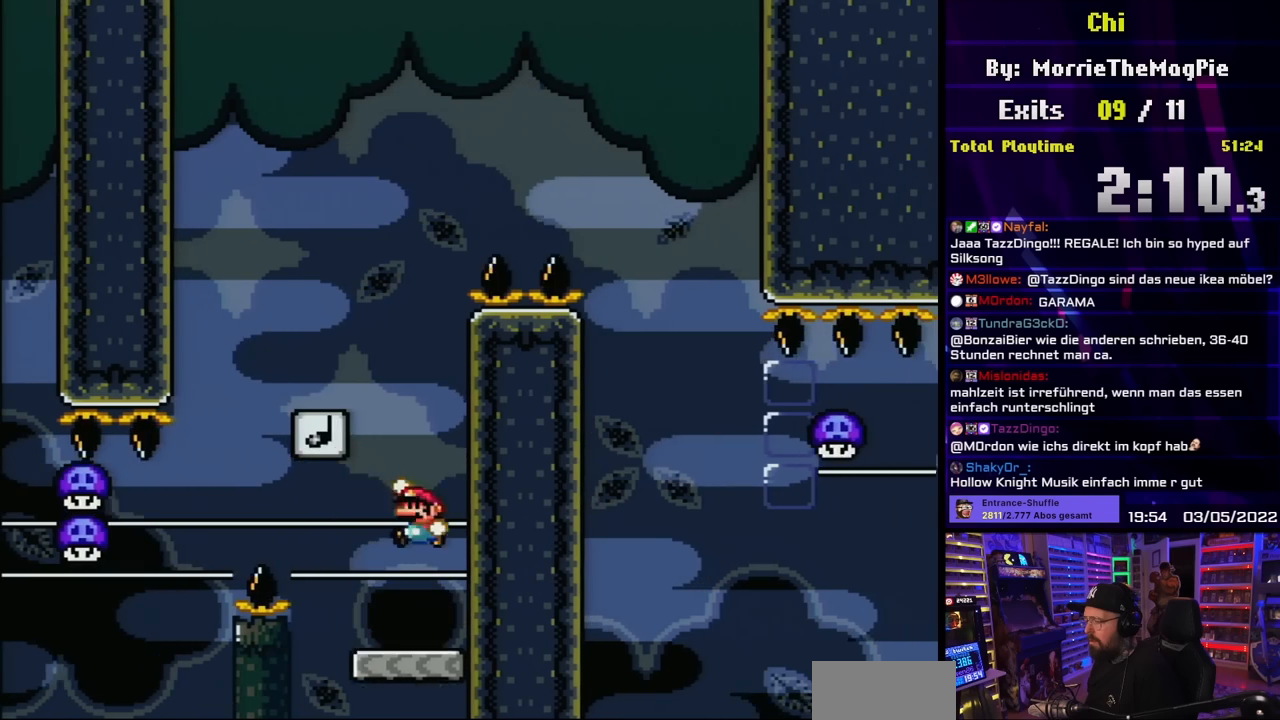
{"buttons": ["Y", "DPAD_RIGHT"], "events": [[383, "B", "up"], [400, "DPAD_LEFT", "up"], [467, "DPAD_RIGHT", "down"]]}
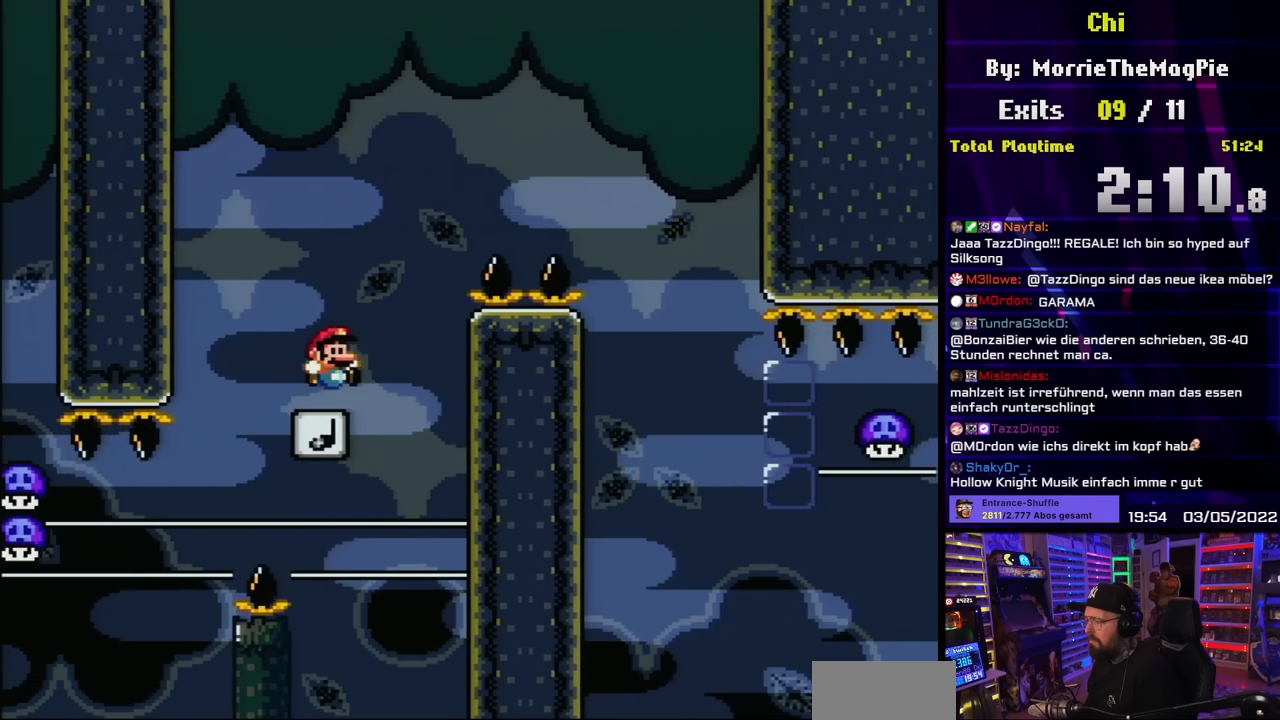
{"buttons": ["B", "Y", "DPAD_RIGHT"], "events": [[33, "B", "down"]]}
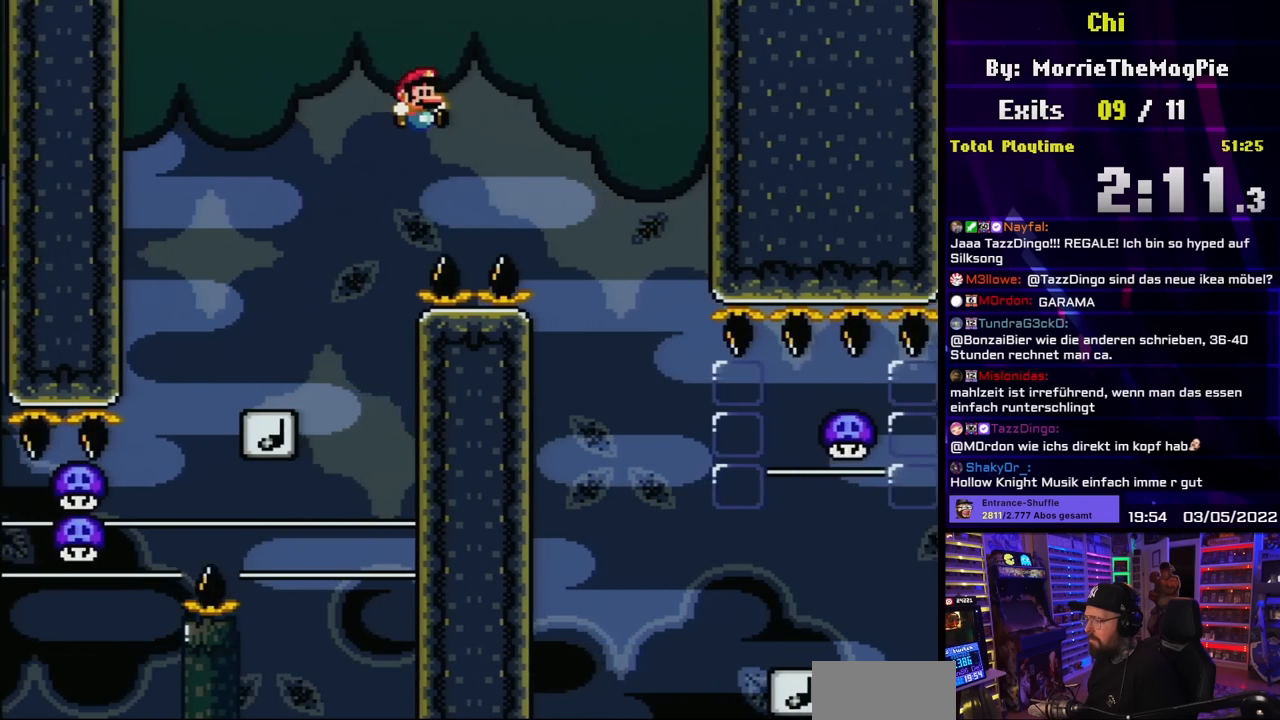
{"buttons": ["B", "Y", "DPAD_RIGHT"], "events": [[250, "DPAD_RIGHT", "up"], [267, "DPAD_LEFT", "down"], [400, "DPAD_LEFT", "up"], [500, "DPAD_RIGHT", "down"]]}
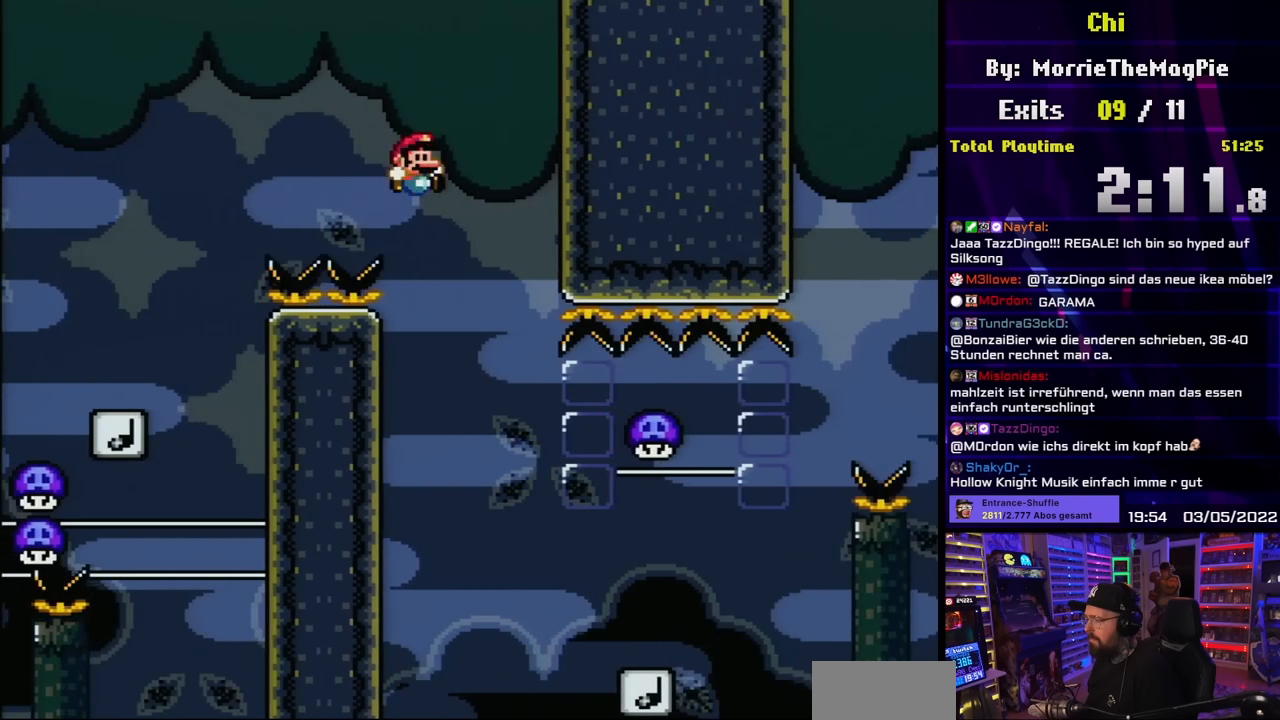
{"buttons": ["B", "Y", "DPAD_RIGHT"], "events": []}
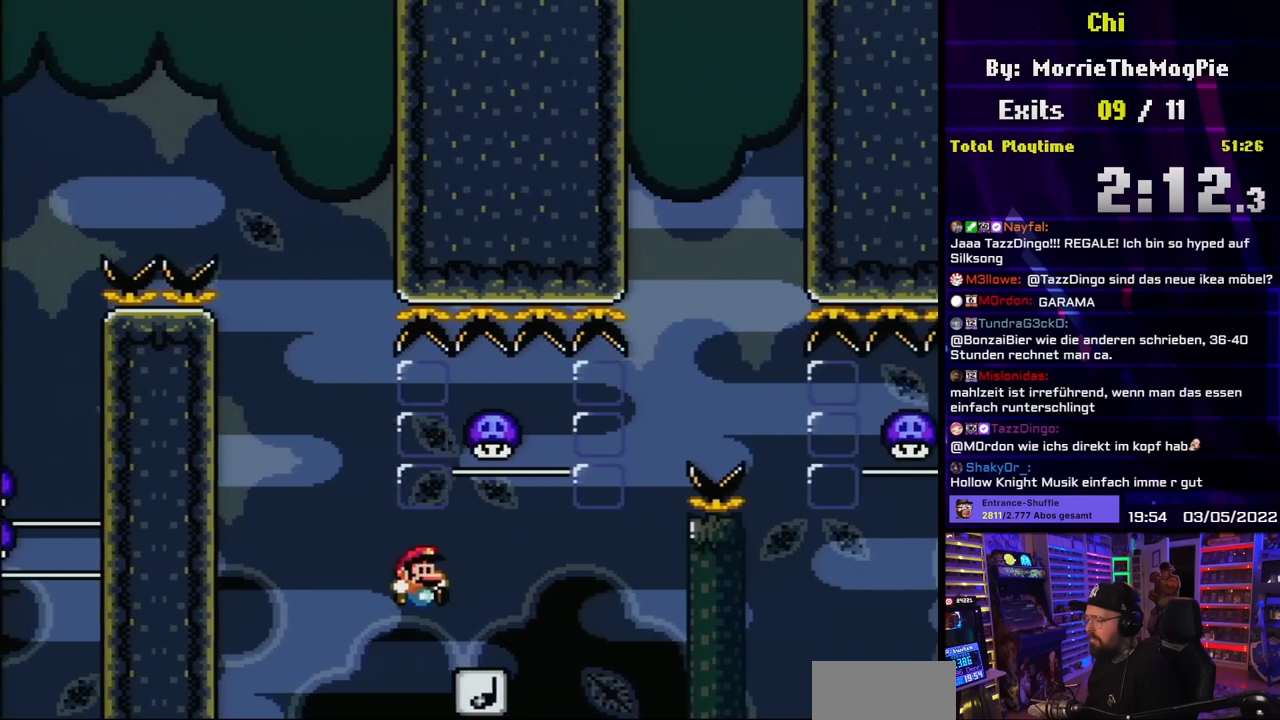
{"buttons": ["B", "Y", "DPAD_RIGHT"], "events": [[333, "B", "up"], [400, "B", "down"]]}
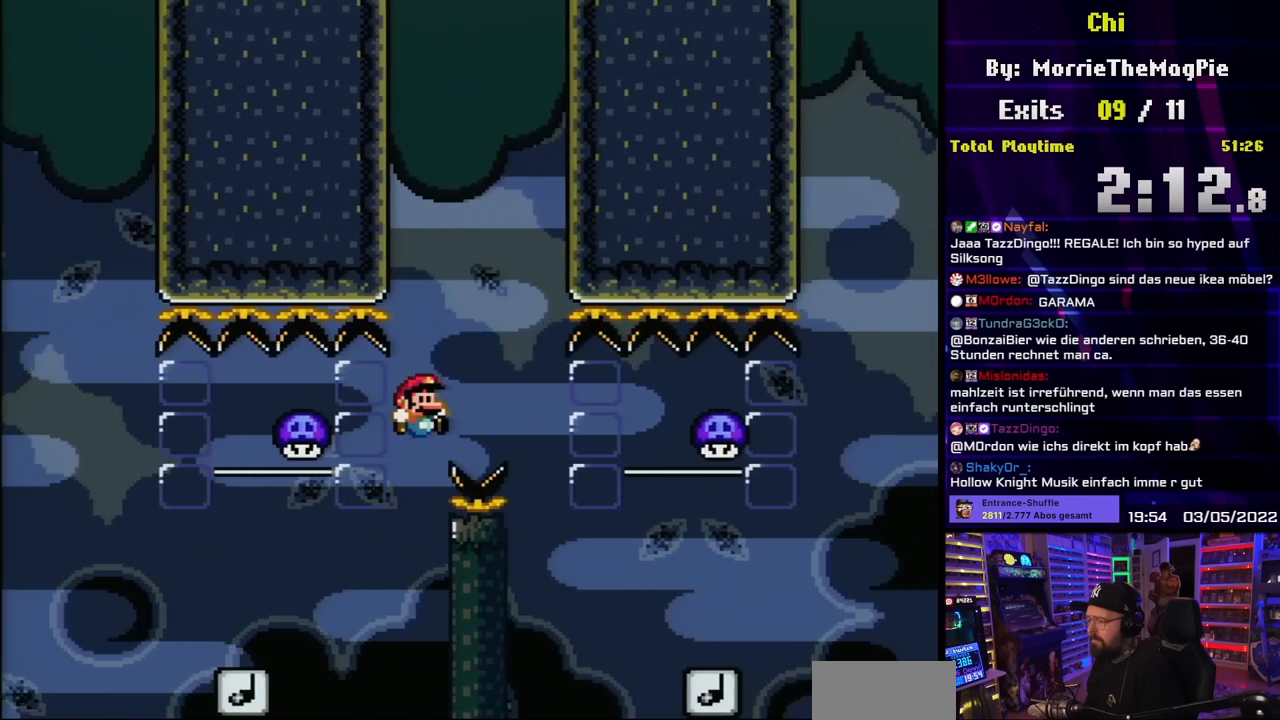
{"buttons": ["B", "Y", "DPAD_RIGHT"], "events": [[133, "B", "up"], [500, "B", "down"]]}
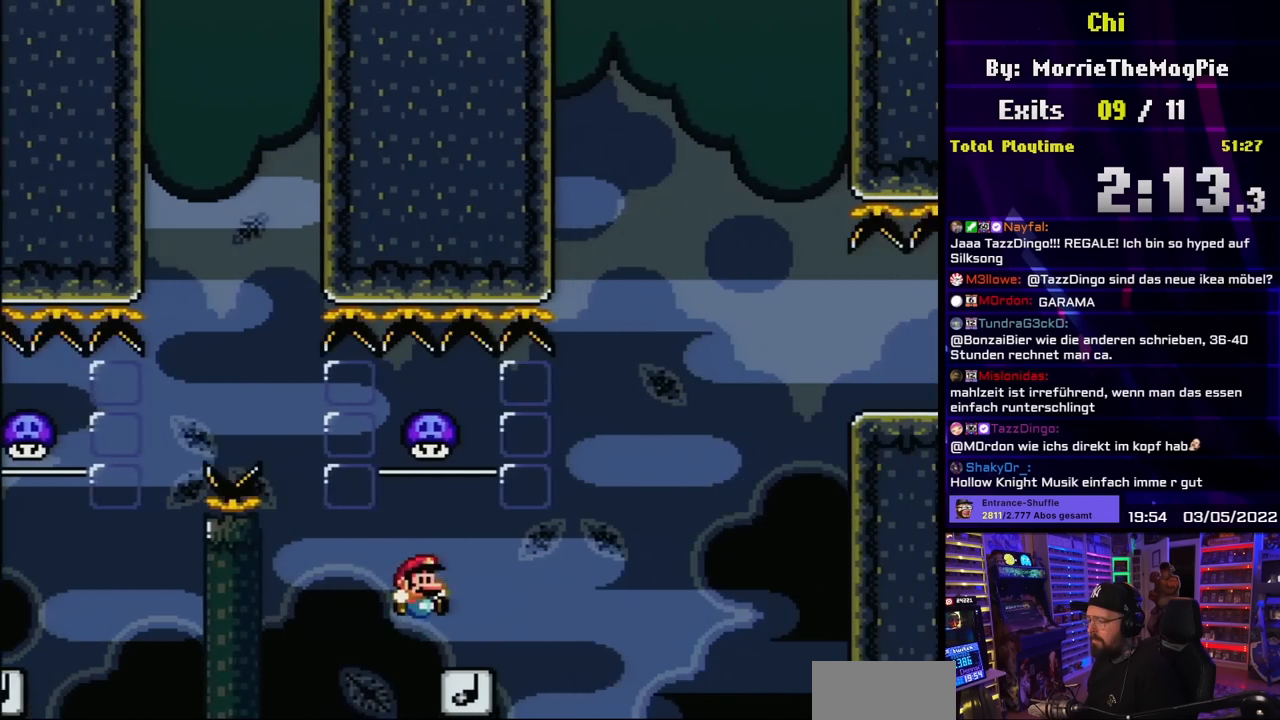
{"buttons": ["B", "Y", "DPAD_RIGHT"], "events": []}
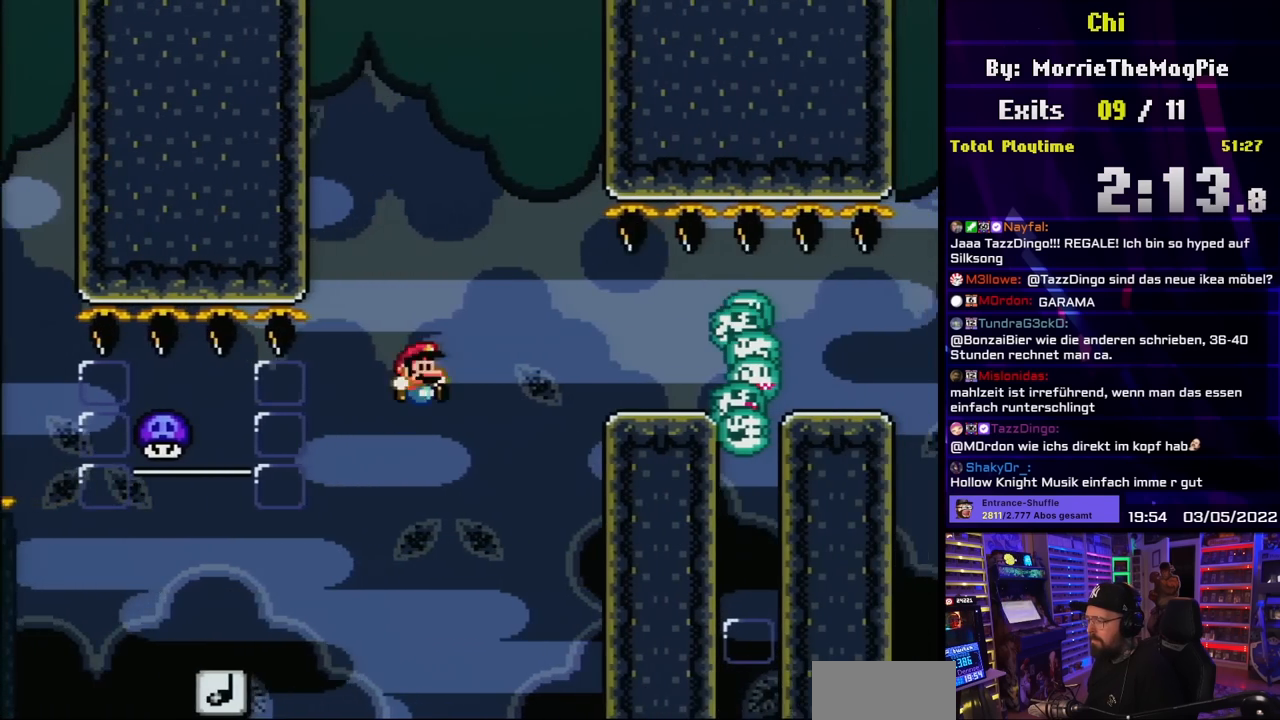
{"buttons": ["B", "Y", "DPAD_LEFT"], "events": [[150, "B", "up"], [233, "B", "down"], [383, "DPAD_DOWN", "down"], [383, "DPAD_RIGHT", "up"], [400, "DPAD_DOWN", "up"], [400, "DPAD_LEFT", "down"]]}
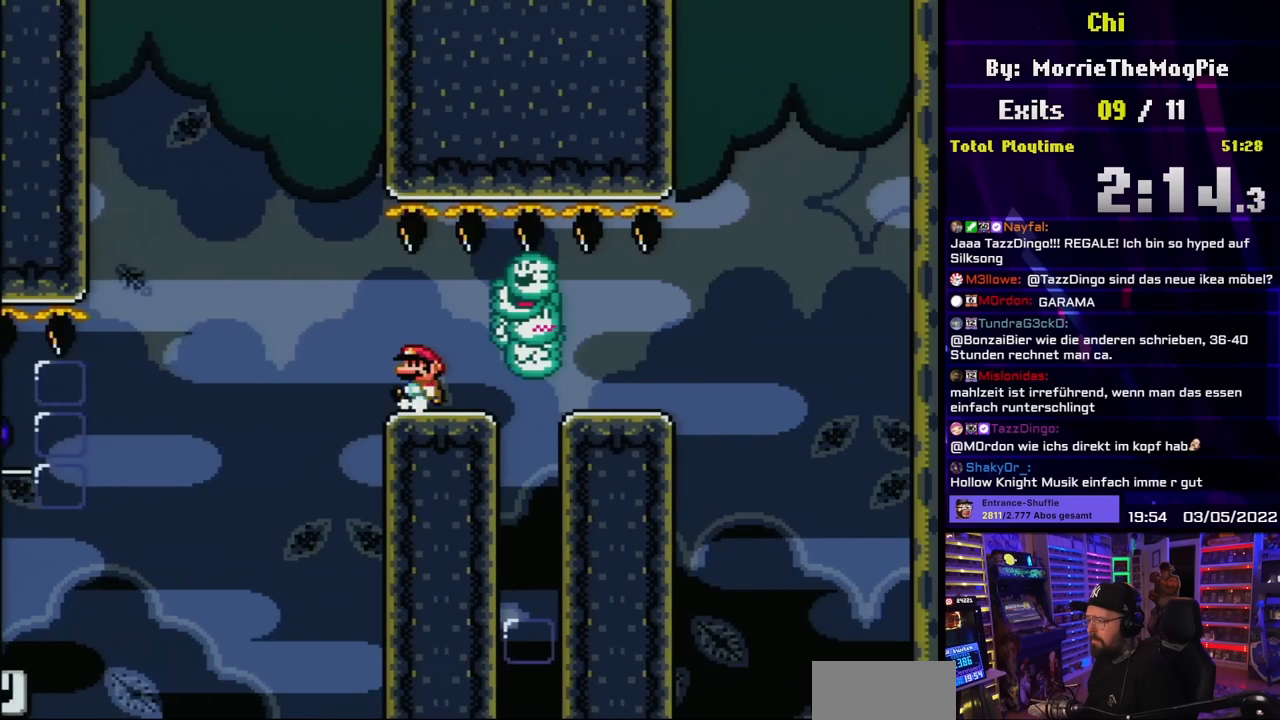
{"buttons": ["X"], "events": [[33, "DPAD_LEFT", "up"], [83, "B", "up"], [133, "Y", "up"], [150, "X", "down"]]}
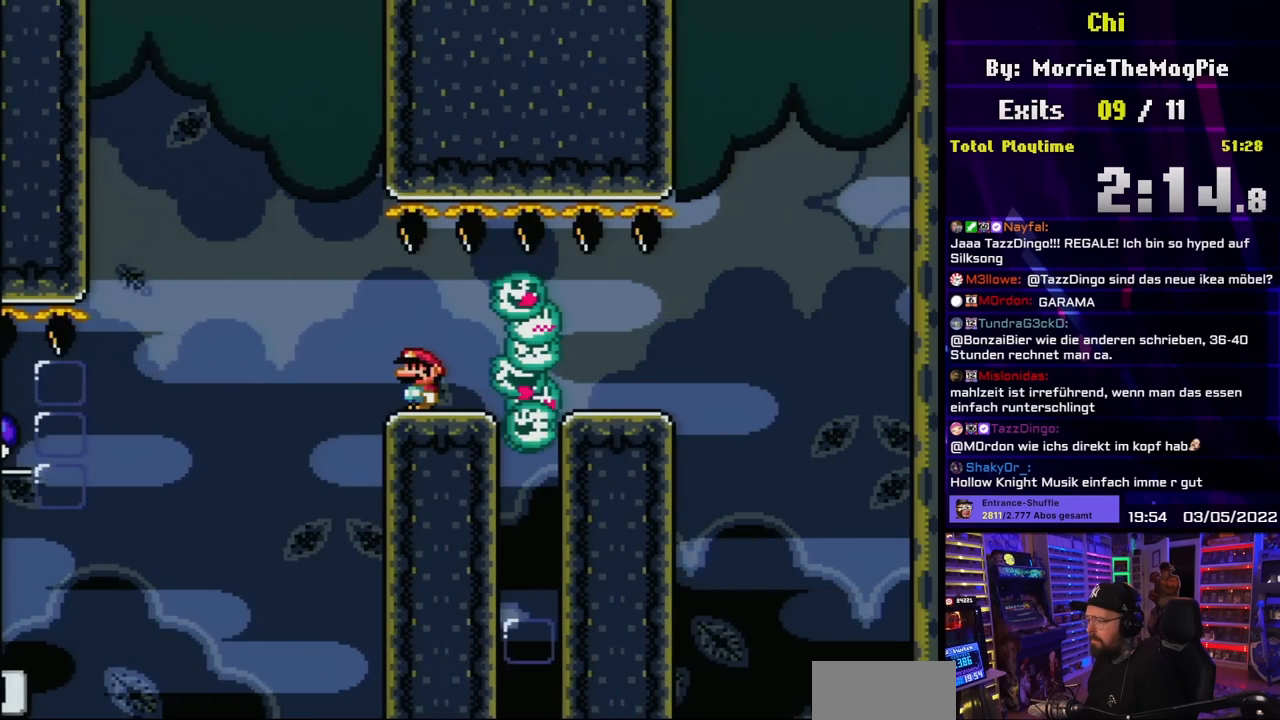
{"buttons": ["X"], "events": []}
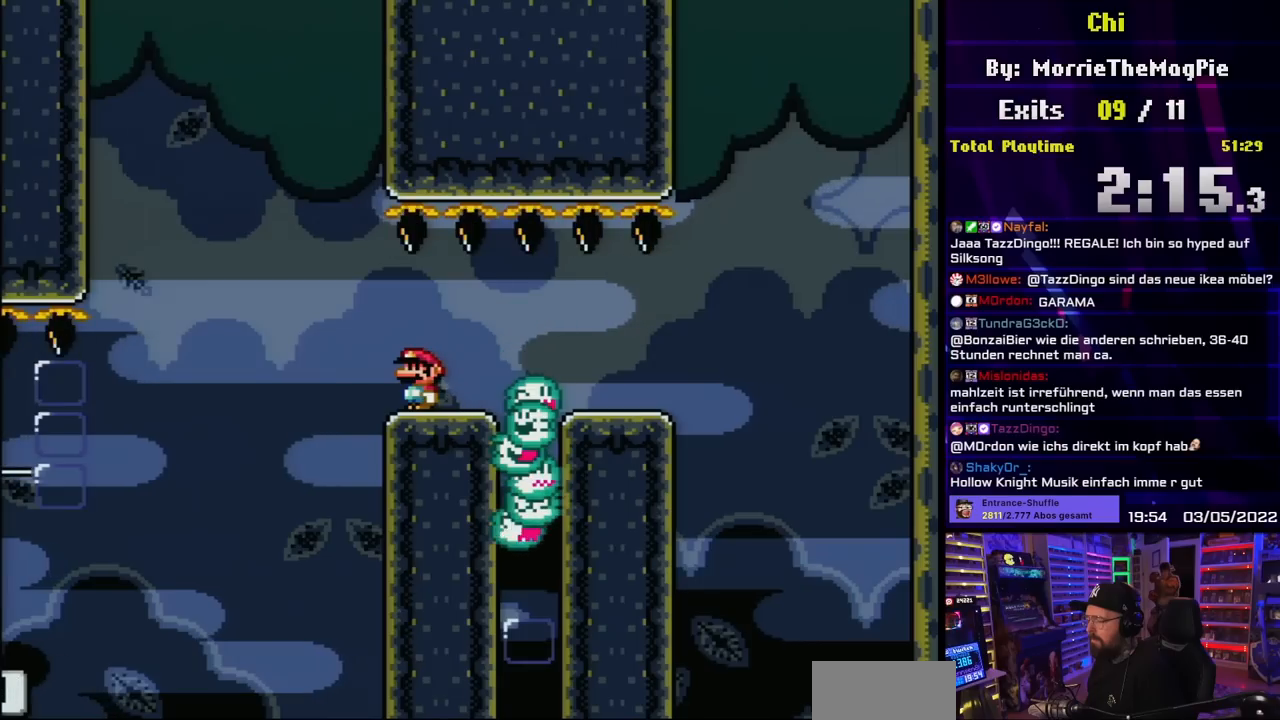
{"buttons": [], "events": [[33, "X", "up"], [267, "START", "down"], [383, "START", "up"]]}
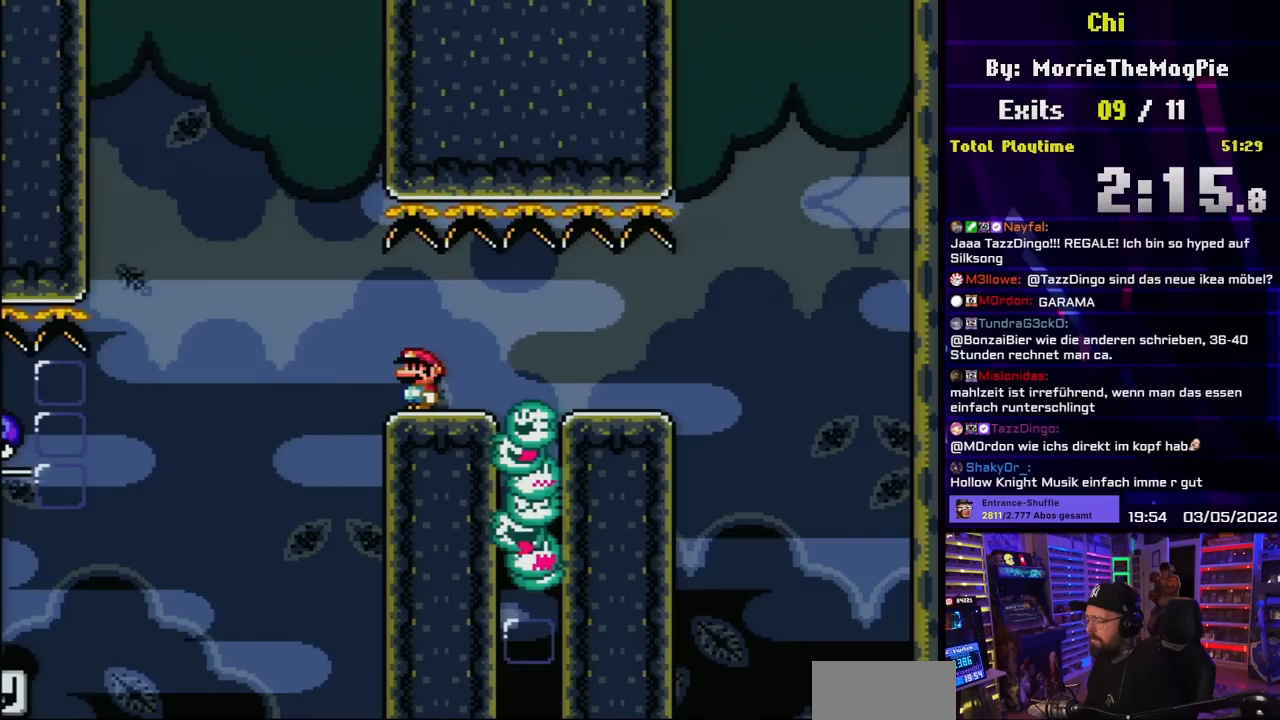
{"buttons": ["B", "Y"], "events": [[17, "B", "down"], [17, "Y", "down"]]}